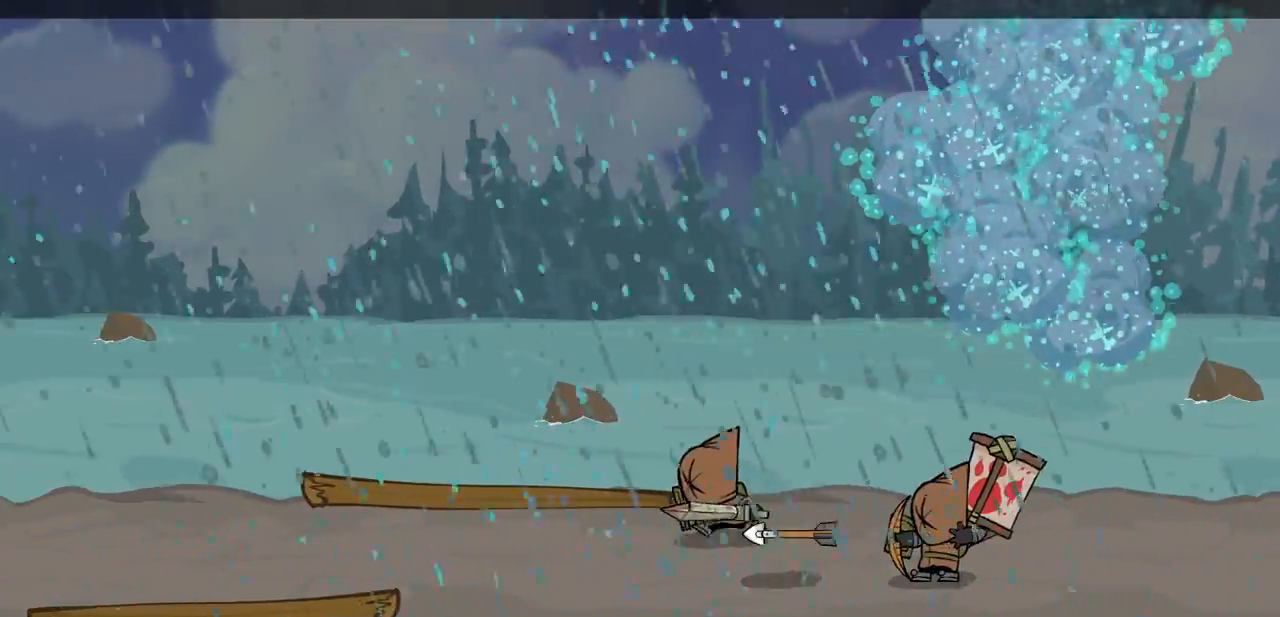
Gameplay with keyboard; each line is a JSON object with the keys held at the frame after it. "events" lists presses ("down") and releases ("up") of "block", "down", "heavy", "item", "iteml", "itemr", "jump", "left", "light", "magic", "right" and "up" between this image and that frame as [ms after this image, input, new state], when the widget could be followed in between. No other keys are recorded. Mouse input is not recorded. Key names are as the overlay labels them; some are game actions (e.g. jump) rather than physical keys.
{"keys": ["right"], "events": []}
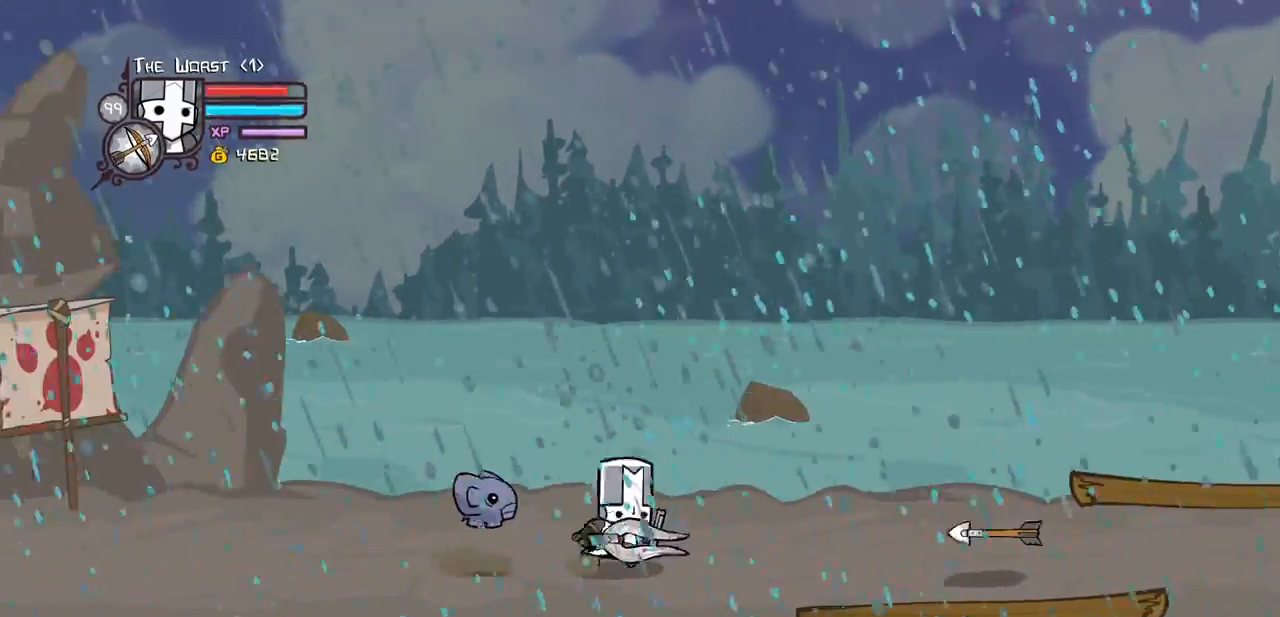
{"keys": ["block", "right"], "events": [[167, "block", "down"]]}
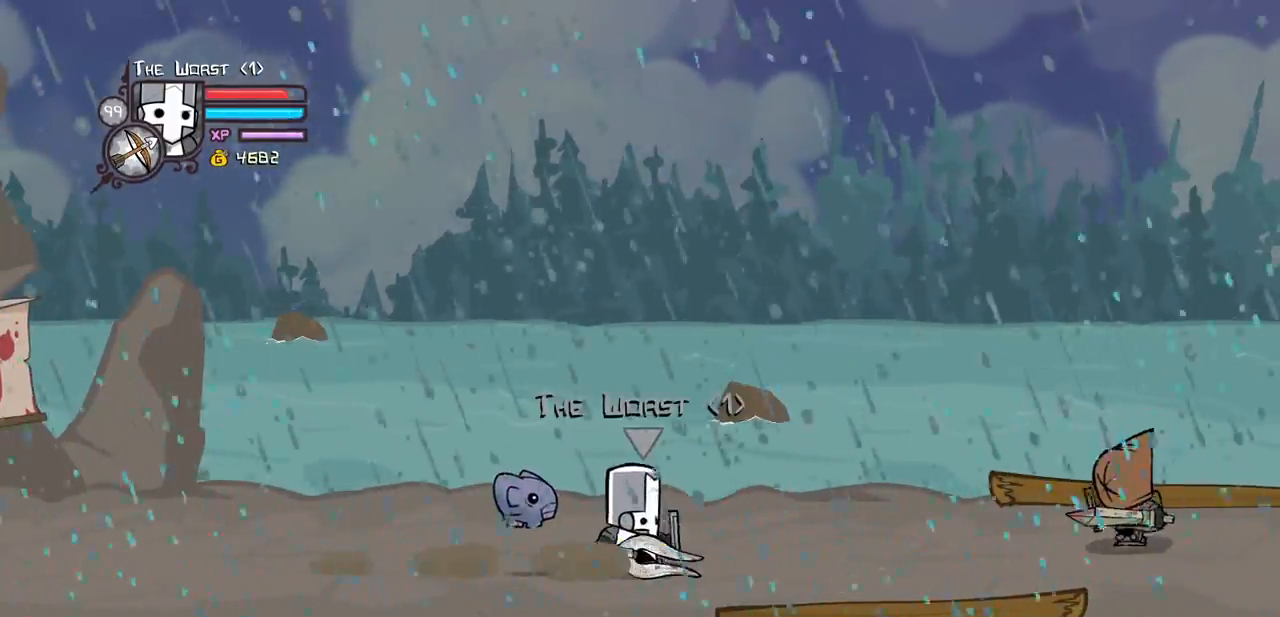
{"keys": ["jump", "light", "right"], "events": [[100, "block", "up"], [333, "up", "down"], [383, "jump", "down"], [417, "light", "down"], [417, "up", "up"]]}
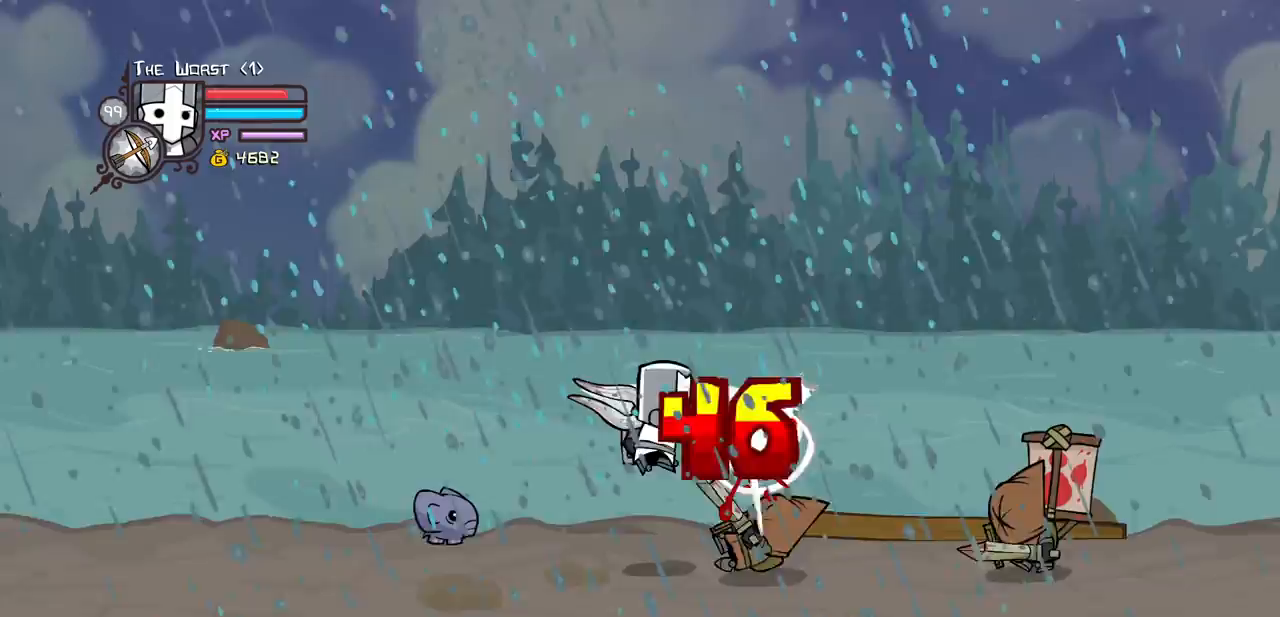
{"keys": ["light"]}
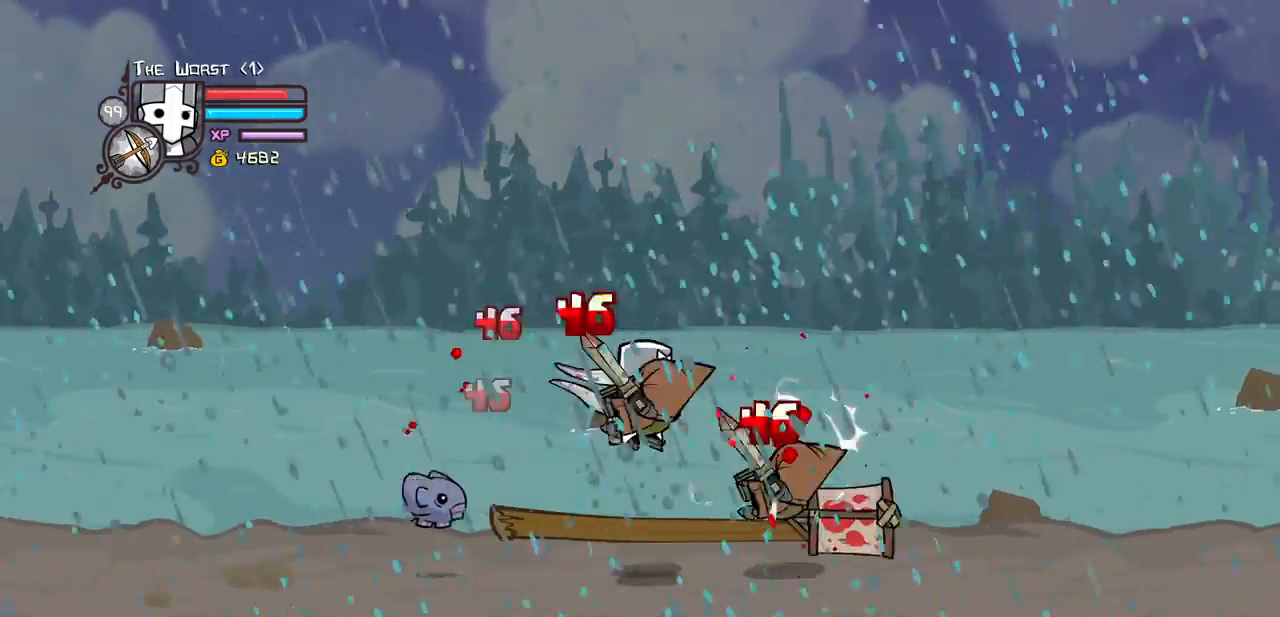
{"keys": [], "events": [[33, "light", "up"], [33, "right", "down"], [83, "light", "down"], [167, "heavy", "down"], [317, "light", "up"], [400, "right", "up"], [500, "heavy", "up"]]}
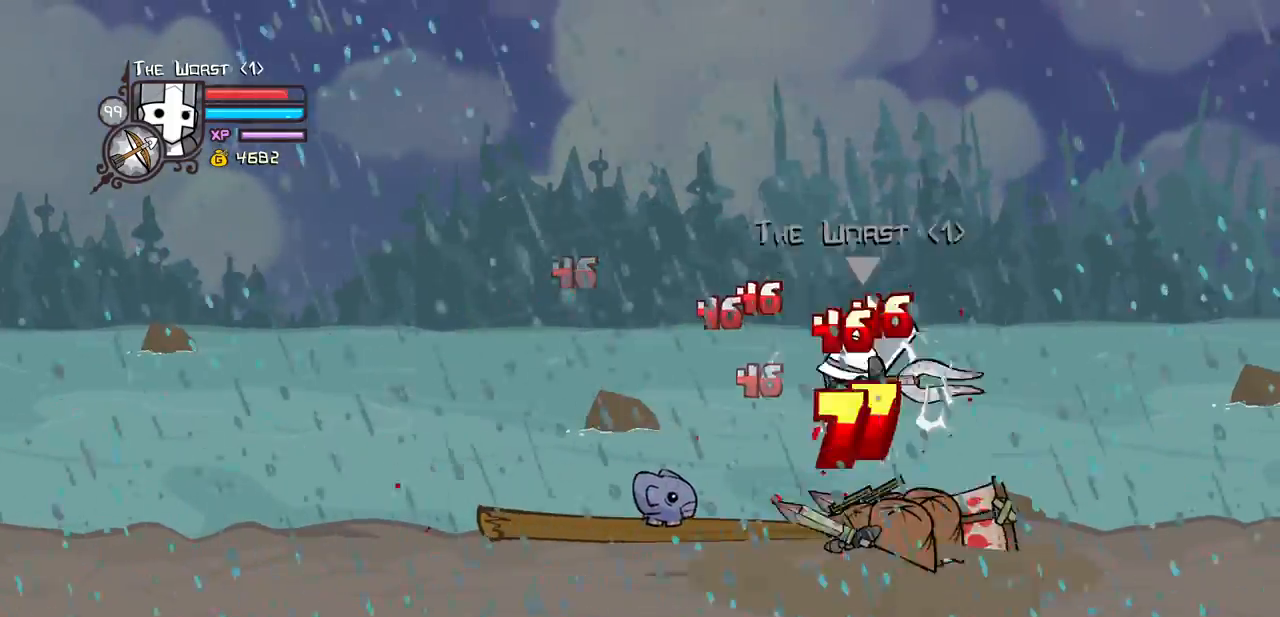
{"keys": ["light", "right"], "events": [[50, "heavy", "down"], [283, "heavy", "up"], [383, "light", "down"], [417, "right", "down"]]}
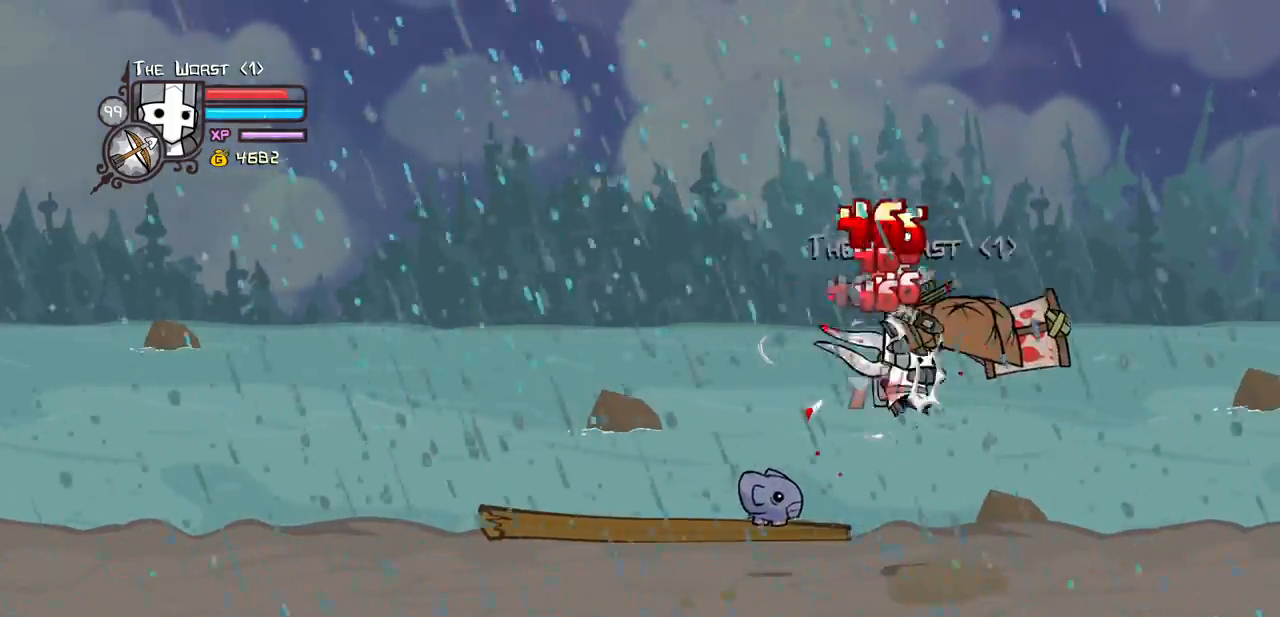
{"keys": ["heavy"], "events": [[17, "light", "up"], [67, "light", "down"], [200, "heavy", "down"], [300, "light", "up"], [383, "right", "up"]]}
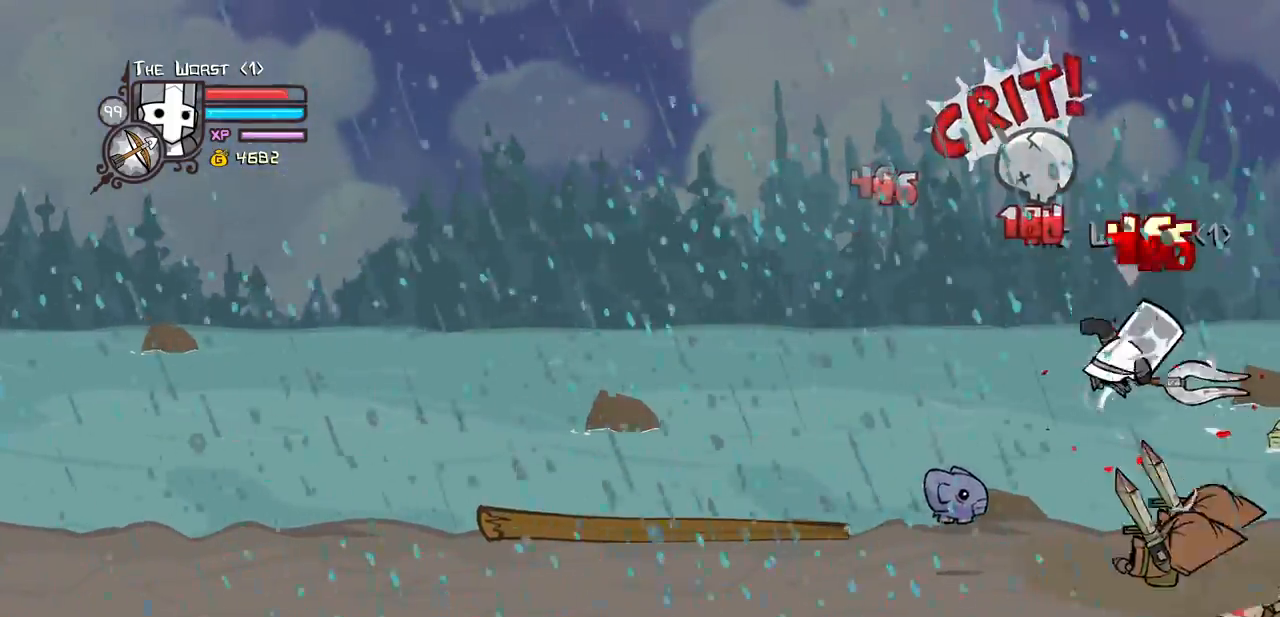
{"keys": ["heavy", "right"]}
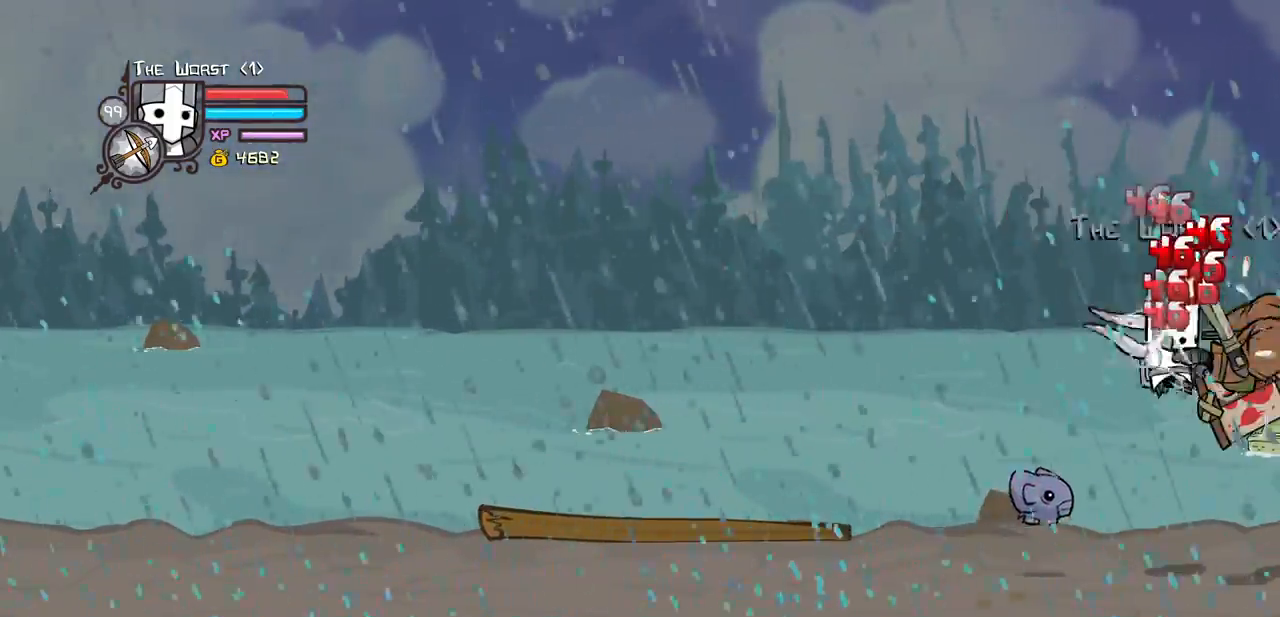
{"keys": ["left"], "events": [[50, "heavy", "up"], [50, "light", "down"], [133, "left", "down"], [183, "light", "up"], [183, "right", "up"]]}
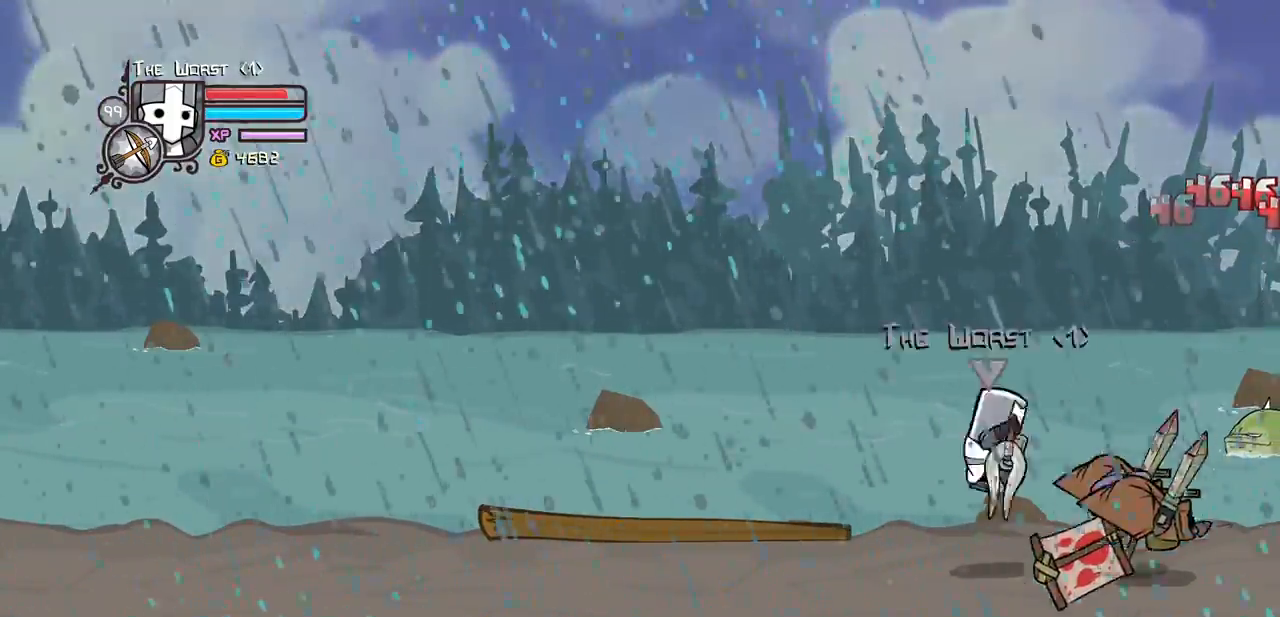
{"keys": ["left"], "events": []}
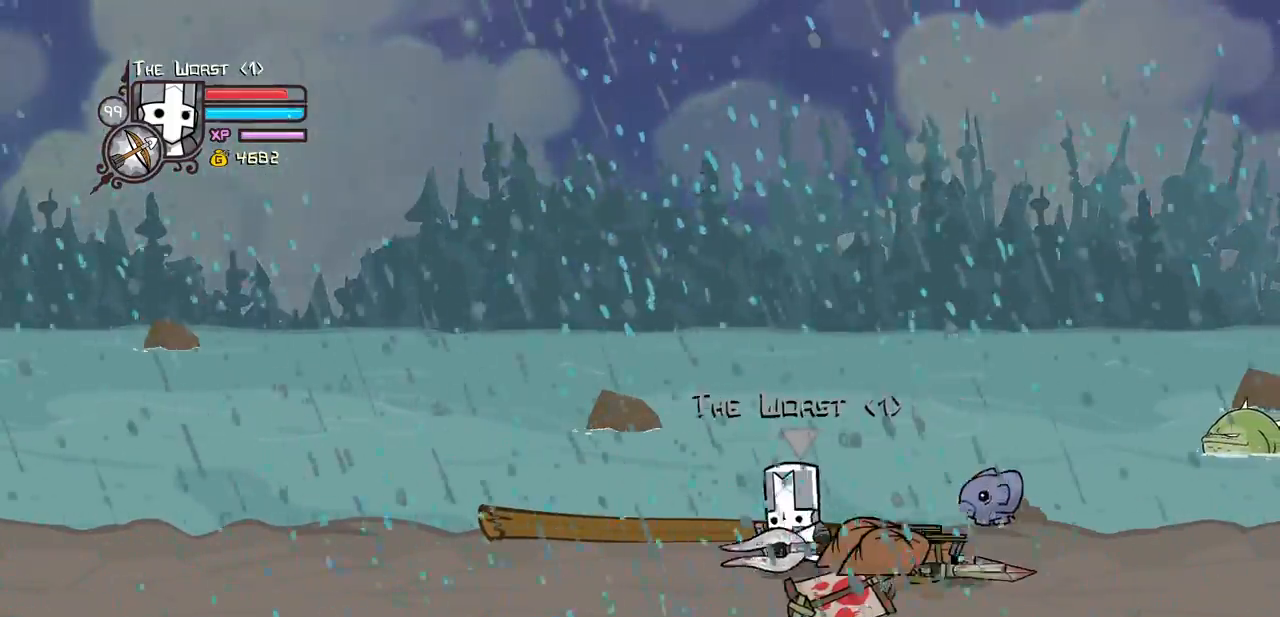
{"keys": ["right"], "events": [[317, "right", "down"], [400, "left", "up"]]}
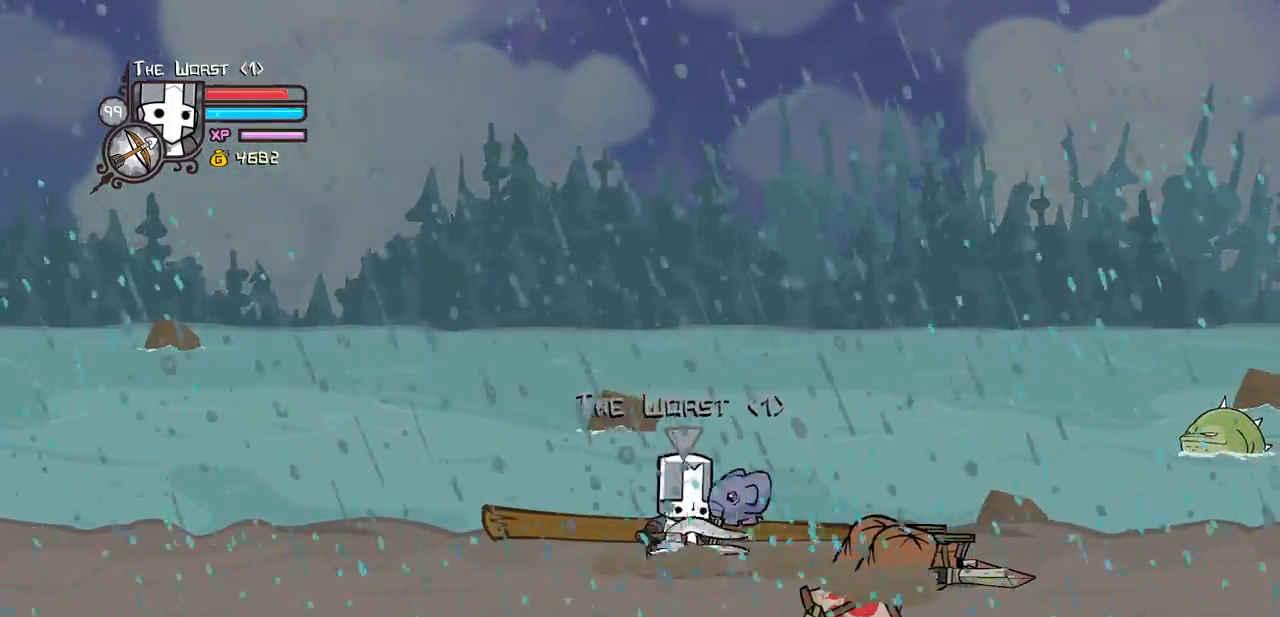
{"keys": ["left", "right"], "events": [[417, "left", "down"]]}
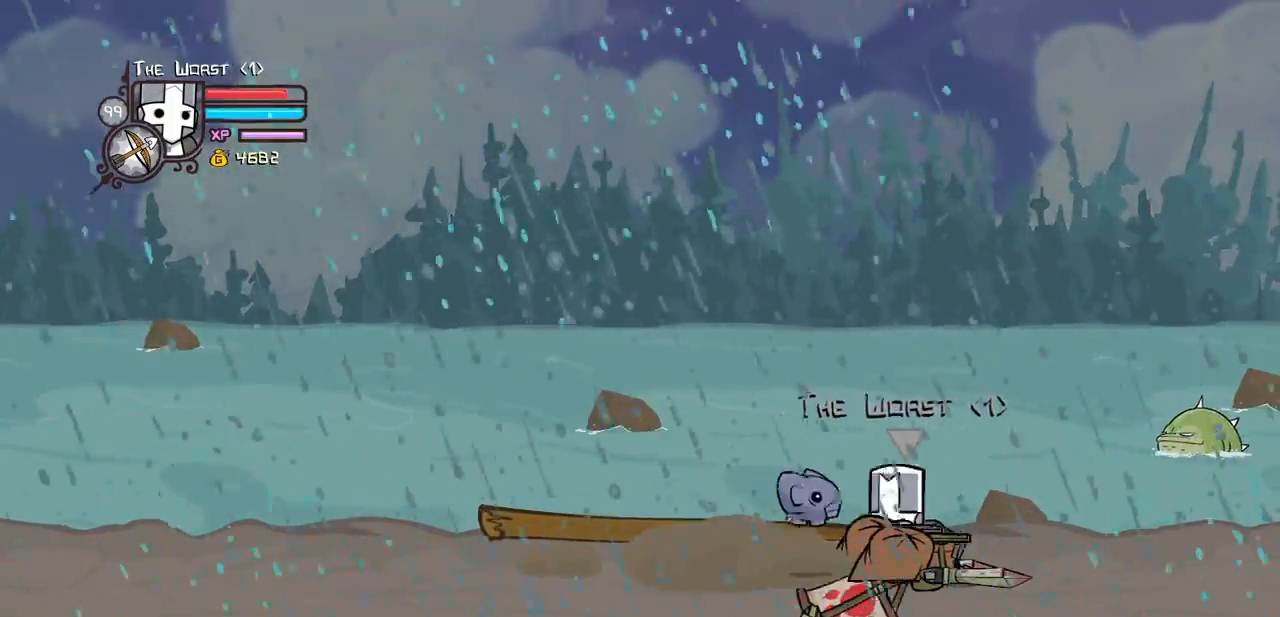
{"keys": ["left", "right"]}
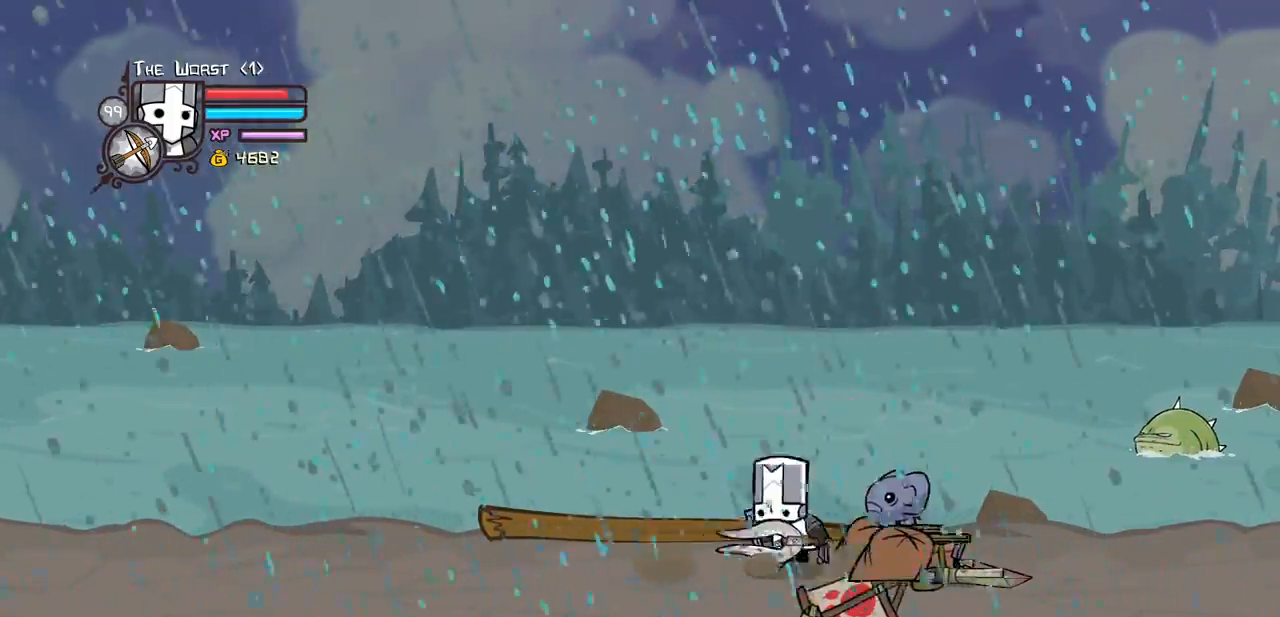
{"keys": ["right"], "events": [[267, "left", "up"]]}
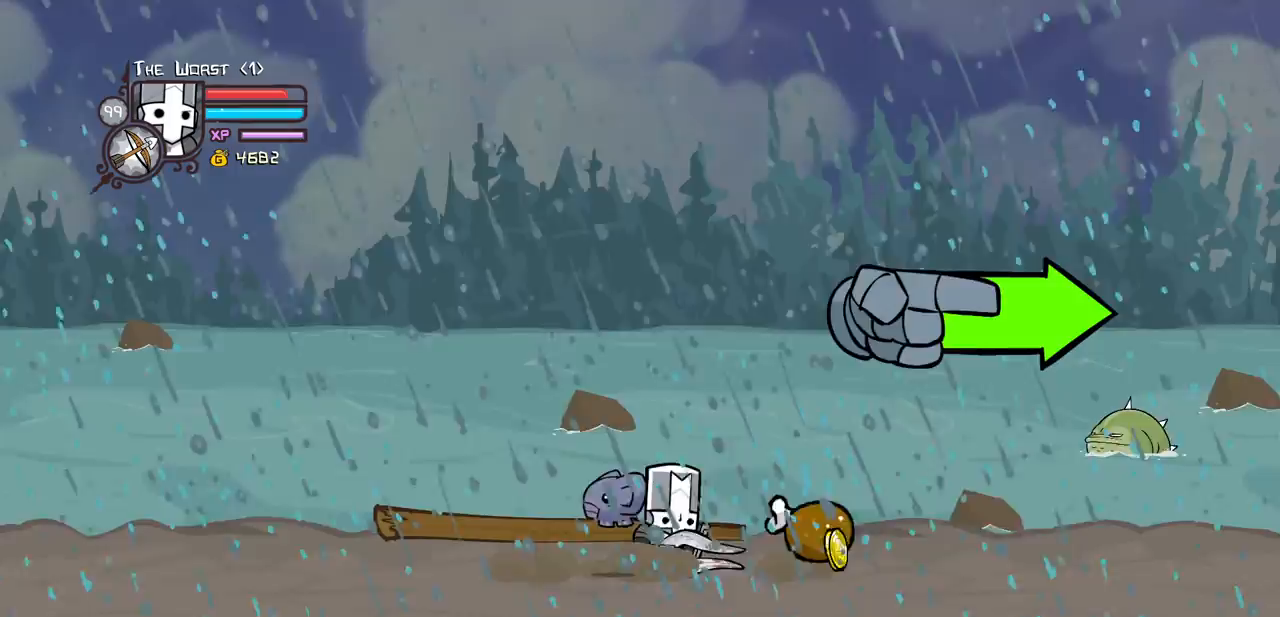
{"keys": ["right"], "events": []}
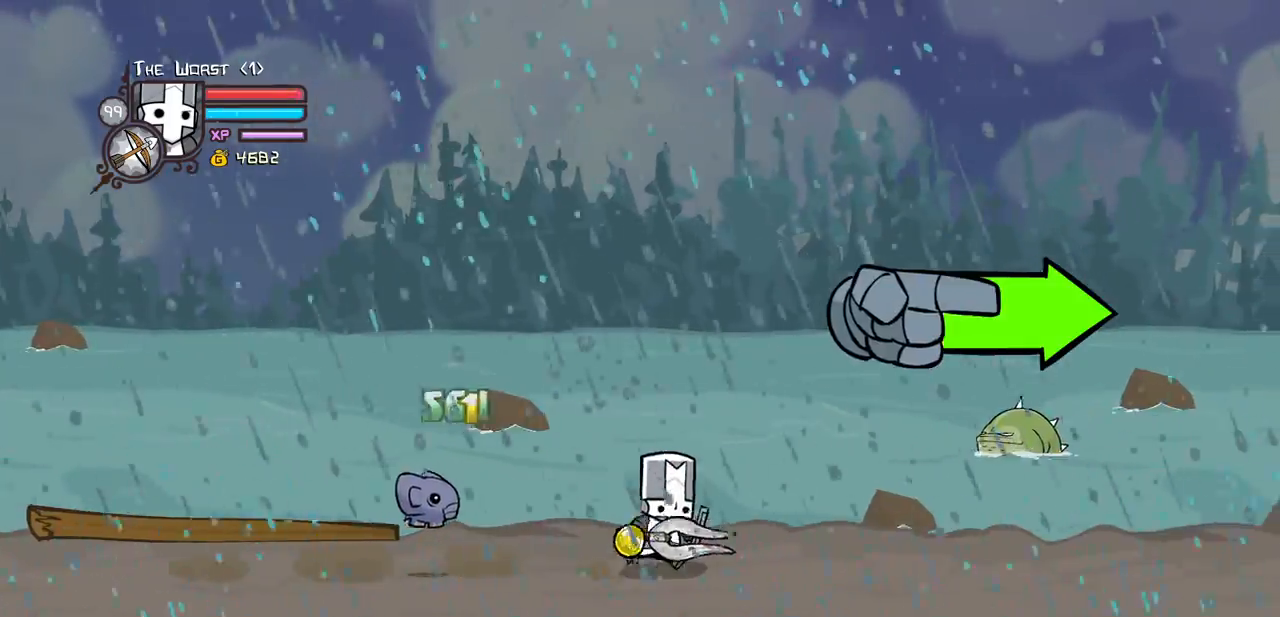
{"keys": ["right"], "events": [[117, "down", "down"], [200, "down", "up"]]}